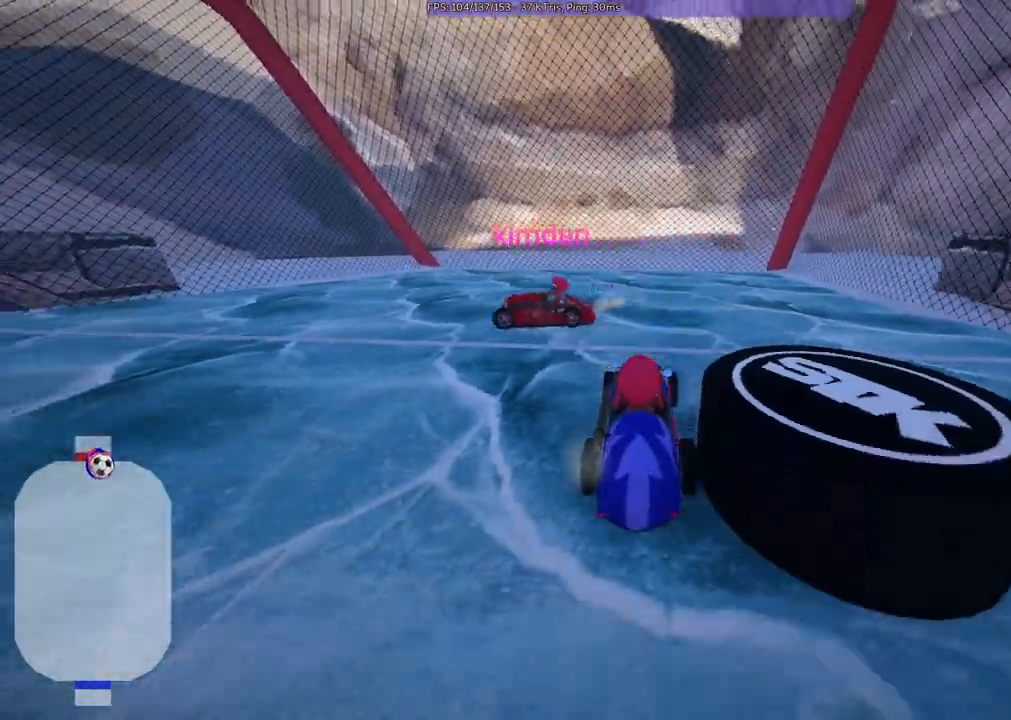
Gameplay with keyboard; each line is a JSON object with the keys held at the frame after it. "events" lists presses ("down") and releases ("up") of ".", "/", "alt_r", "b", "c", "comma", "ctrl_r", "d", "down", "f", "g", "h", "j", "k", "l", "left", "m", "quote", "return", "right", "semicolon", "shift_r", "space", "super", "up", "v" and "x" between this image and that frame as [ms after this image, input, new state], when the widget could be followed in between. No other keys are recorded. Mouse input is not recorded.
{"keys": [], "events": [[217, "right", "down"], [300, "right", "up"], [350, "left", "down"], [500, "down", "up"], [500, "left", "up"]]}
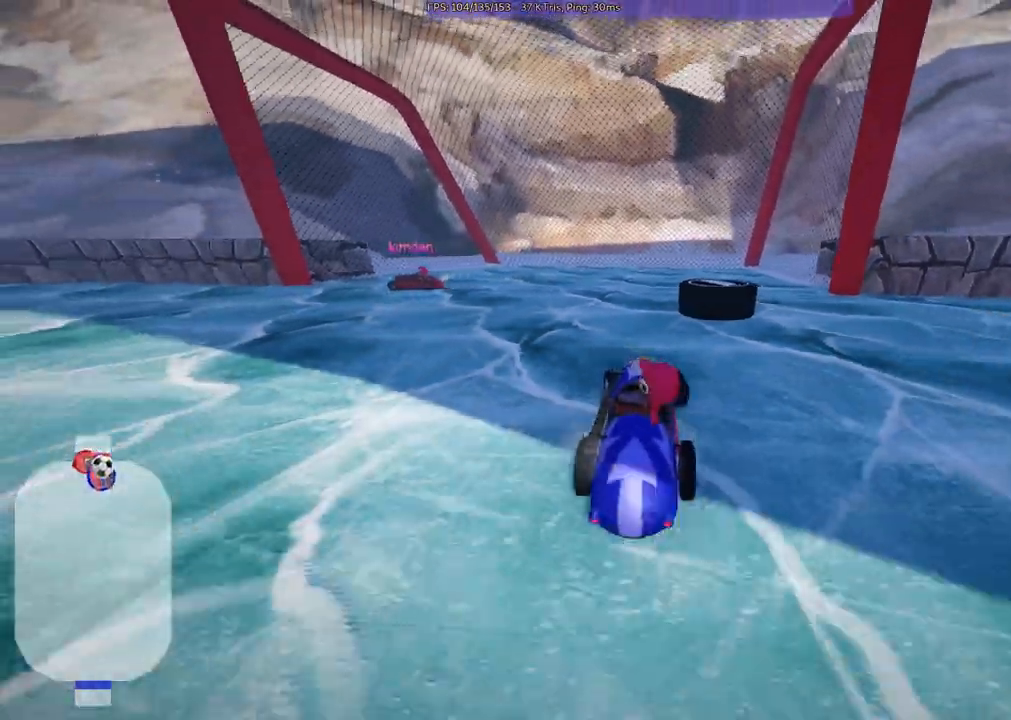
{"keys": ["up"], "events": [[50, "b", "down"], [50, "up", "down"], [383, "right", "down"], [433, "b", "up"], [467, "right", "up"]]}
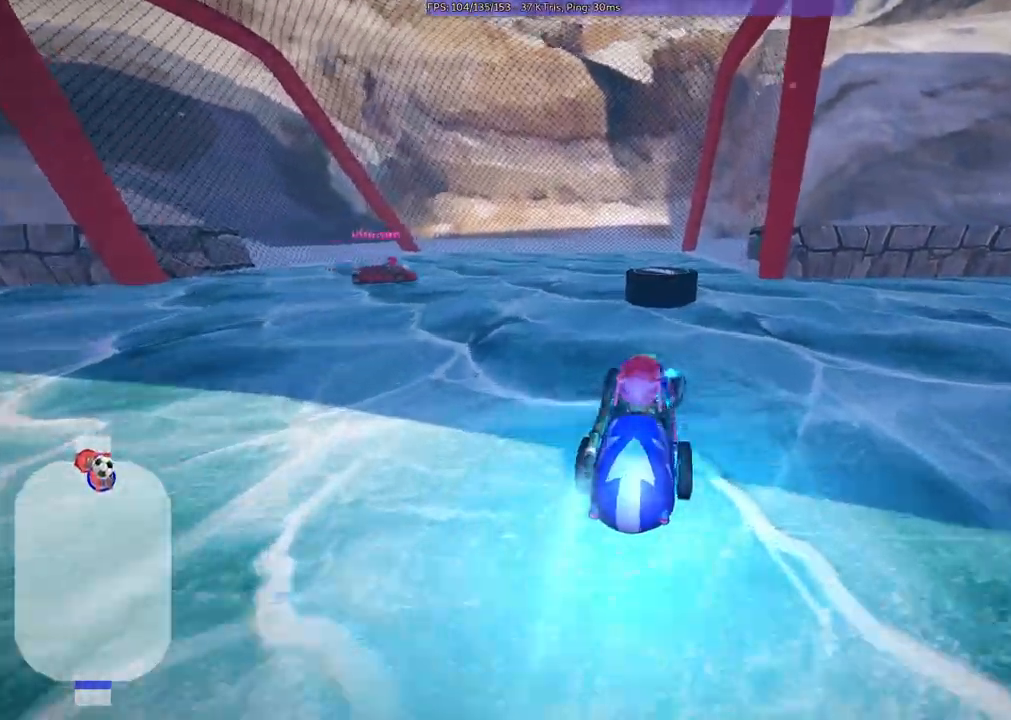
{"keys": ["down"]}
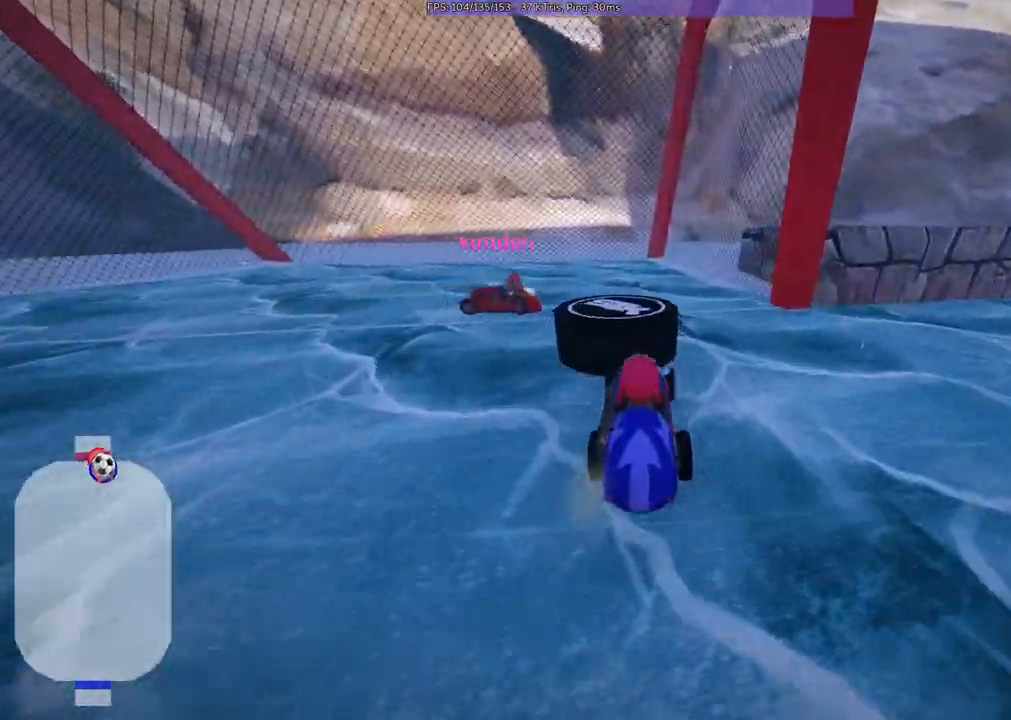
{"keys": ["down"], "events": []}
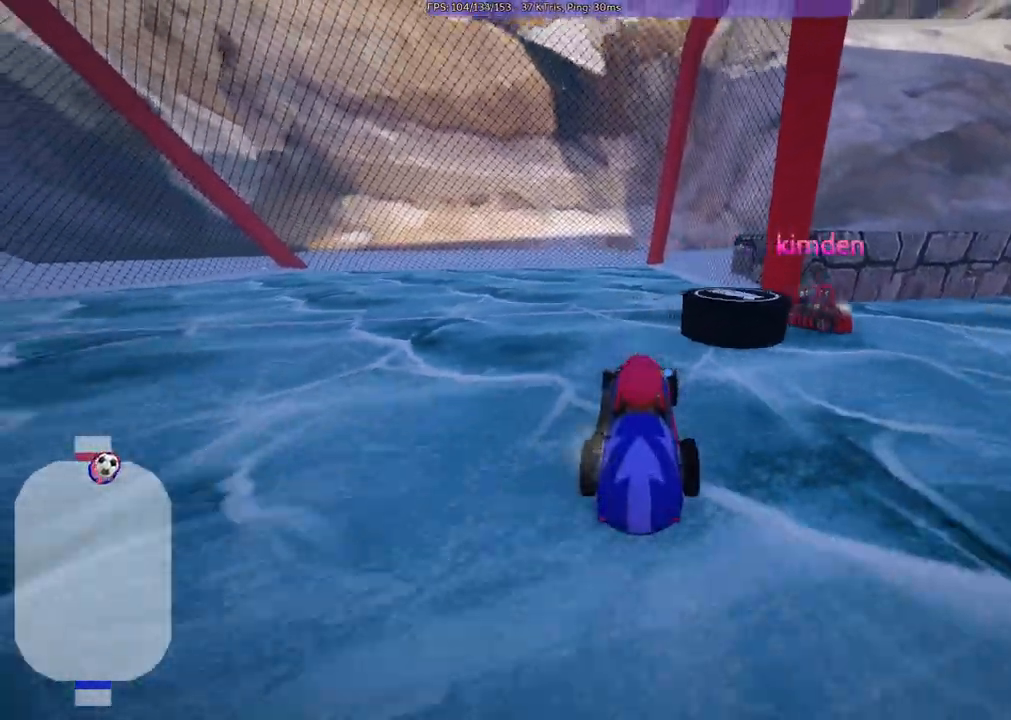
{"keys": ["down"], "events": [[100, "right", "down"], [483, "right", "up"]]}
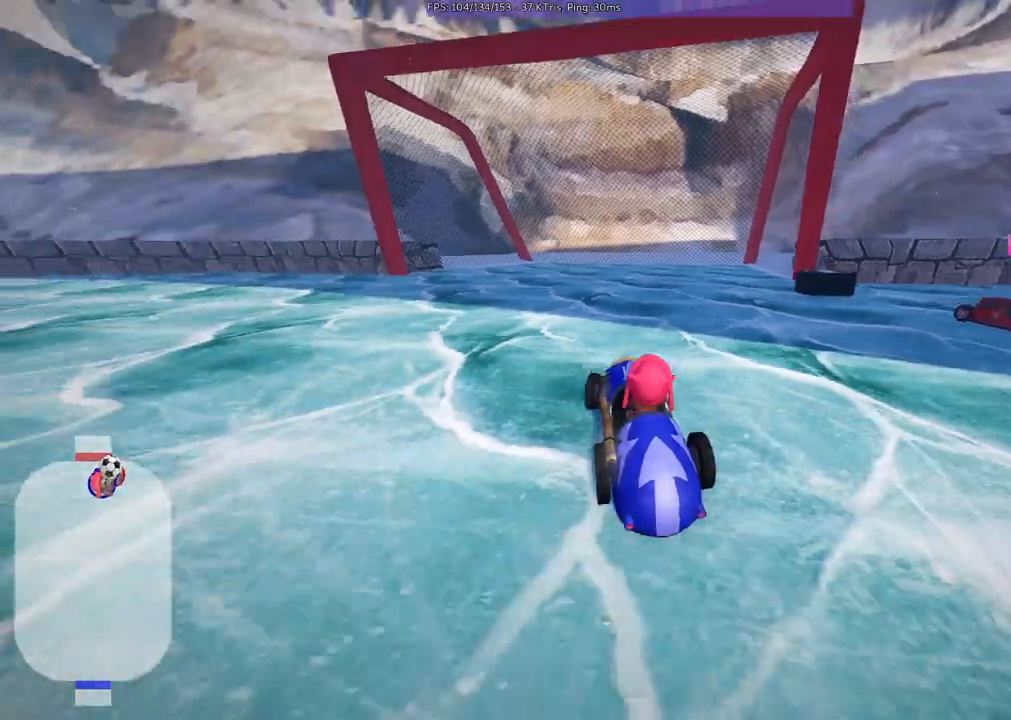
{"keys": ["b", "right", "up"], "events": [[217, "left", "down"], [367, "down", "up"], [400, "b", "down"], [400, "left", "up"], [450, "right", "down"], [450, "up", "down"]]}
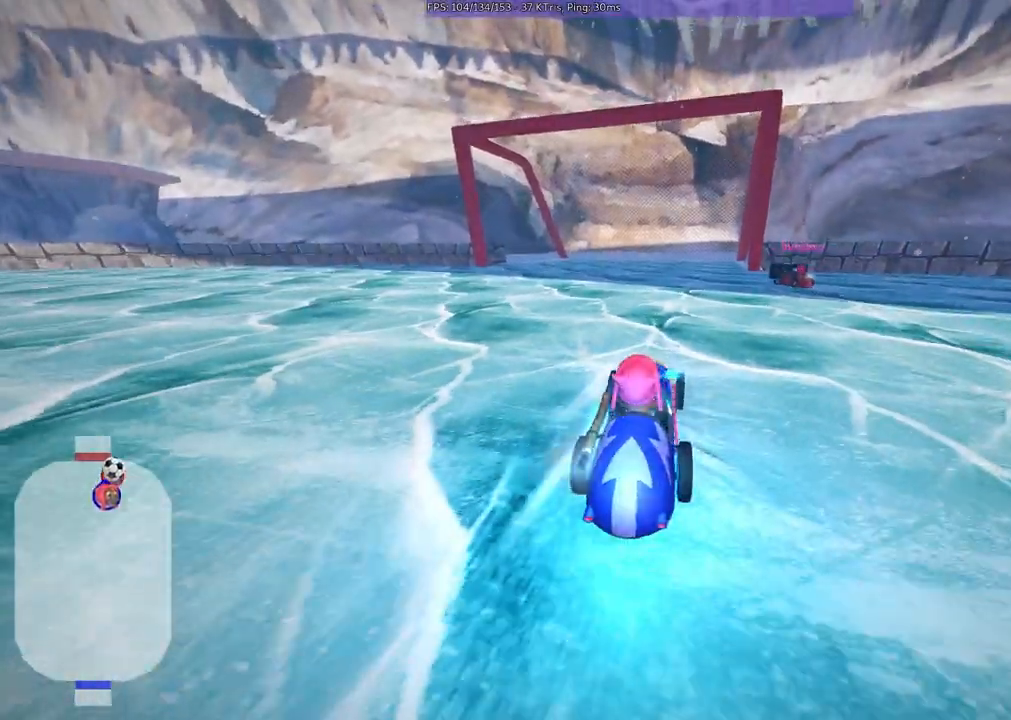
{"keys": ["right", "up"], "events": [[150, "b", "up"]]}
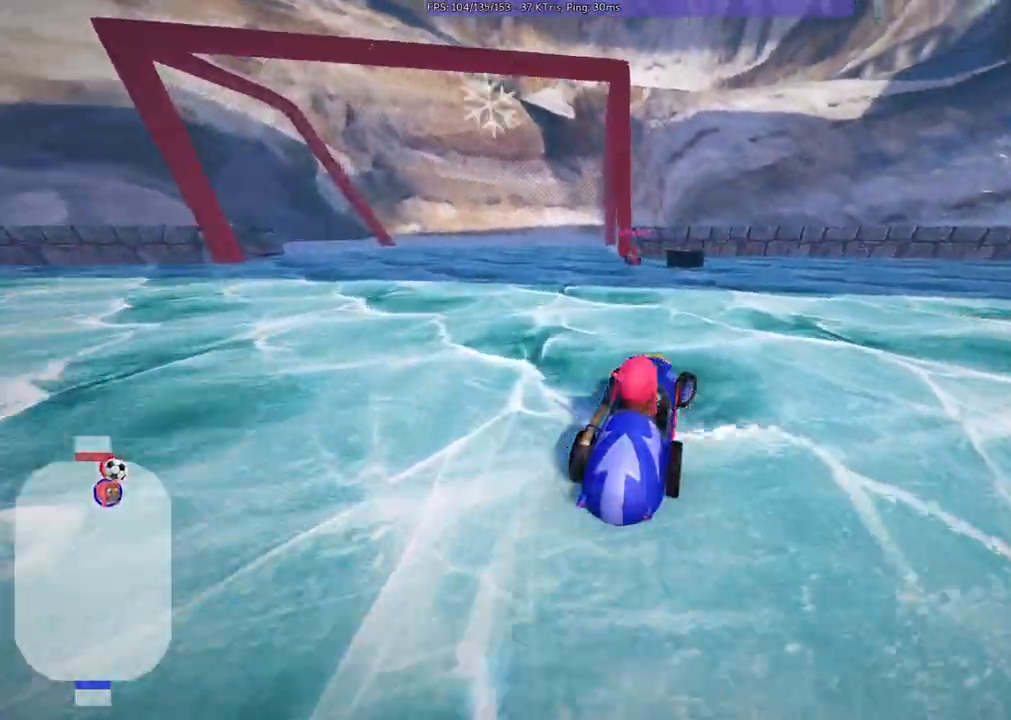
{"keys": ["left", "m"], "events": [[250, "right", "up"], [300, "left", "down"], [300, "m", "down"], [400, "up", "up"]]}
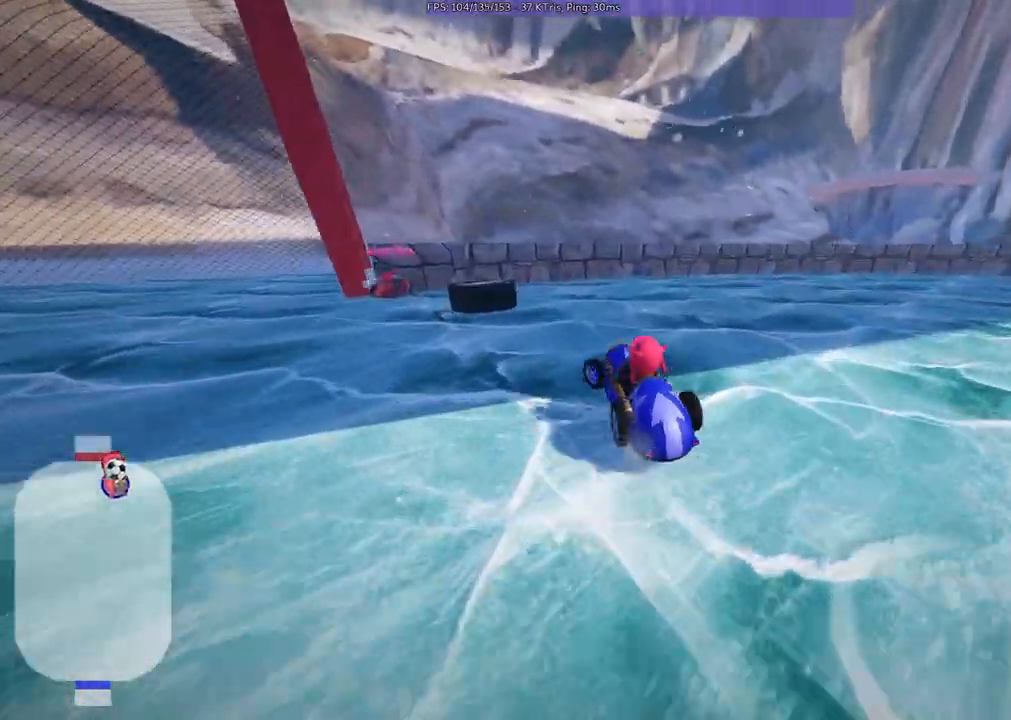
{"keys": ["left"], "events": [[233, "m", "up"]]}